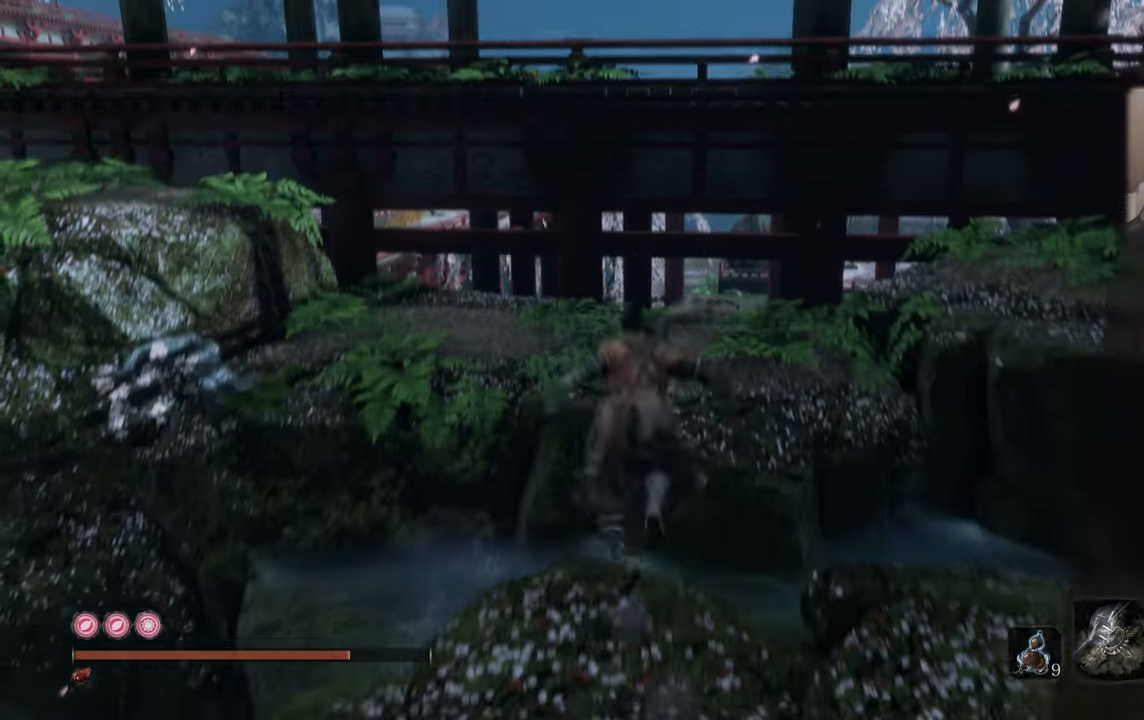
Gameplay with a controller (PlayStation layout); each line is a JSON object with the inputs held at the frame after it. "events" lists button and stick changes between this image and that frame as [ms after this image, input, new state], when the widget could be followed in between.
{"buttons": [], "left_stick": "up", "right_stick": "center", "events": [[66, "right_stick", "up"], [133, "right_stick", "center"], [316, "right_stick", "up-right"], [466, "right_stick", "center"]]}
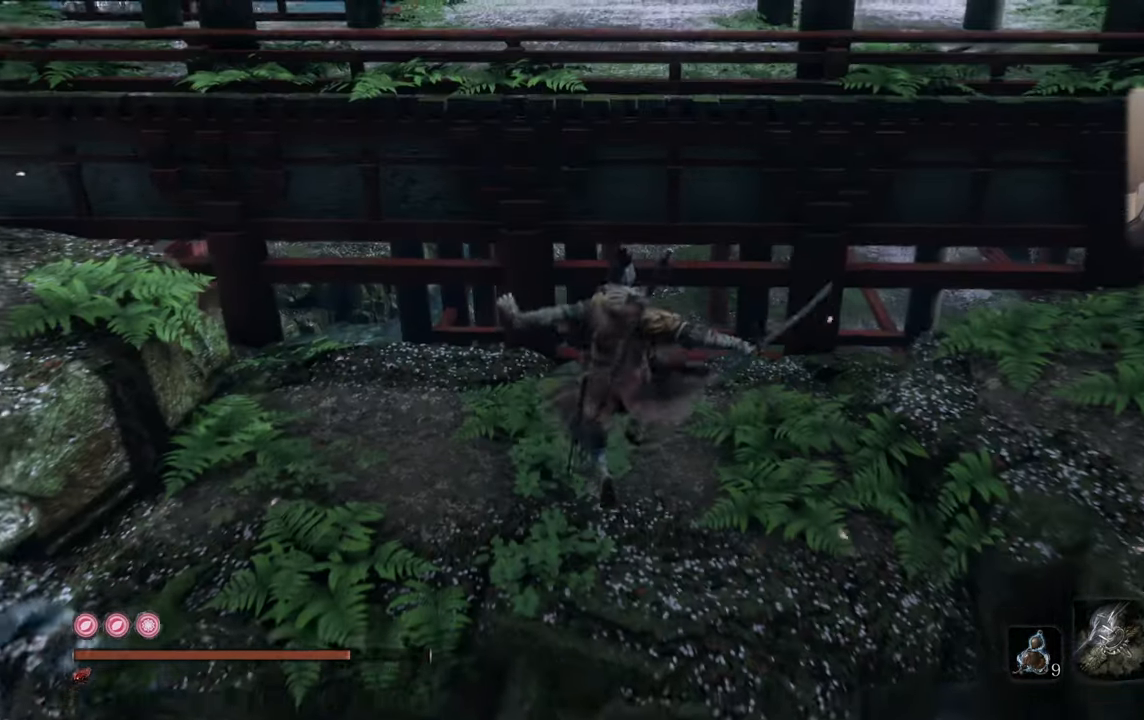
{"buttons": ["SQUARE"], "left_stick": "center", "right_stick": "center", "events": [[150, "right_stick", "up"], [266, "right_stick", "center"], [433, "left_stick", "center"], [450, "SQUARE", "down"]]}
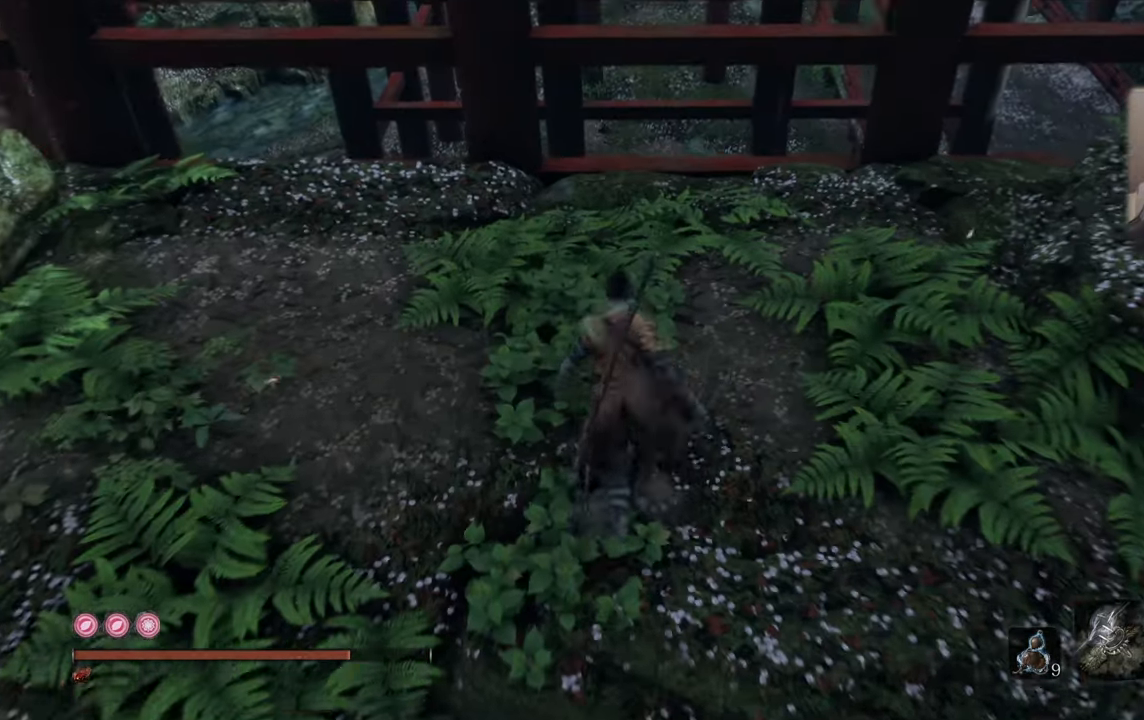
{"buttons": [], "left_stick": "up", "right_stick": "right", "events": [[33, "SQUARE", "up"], [150, "left_stick", "up"], [300, "right_stick", "right"]]}
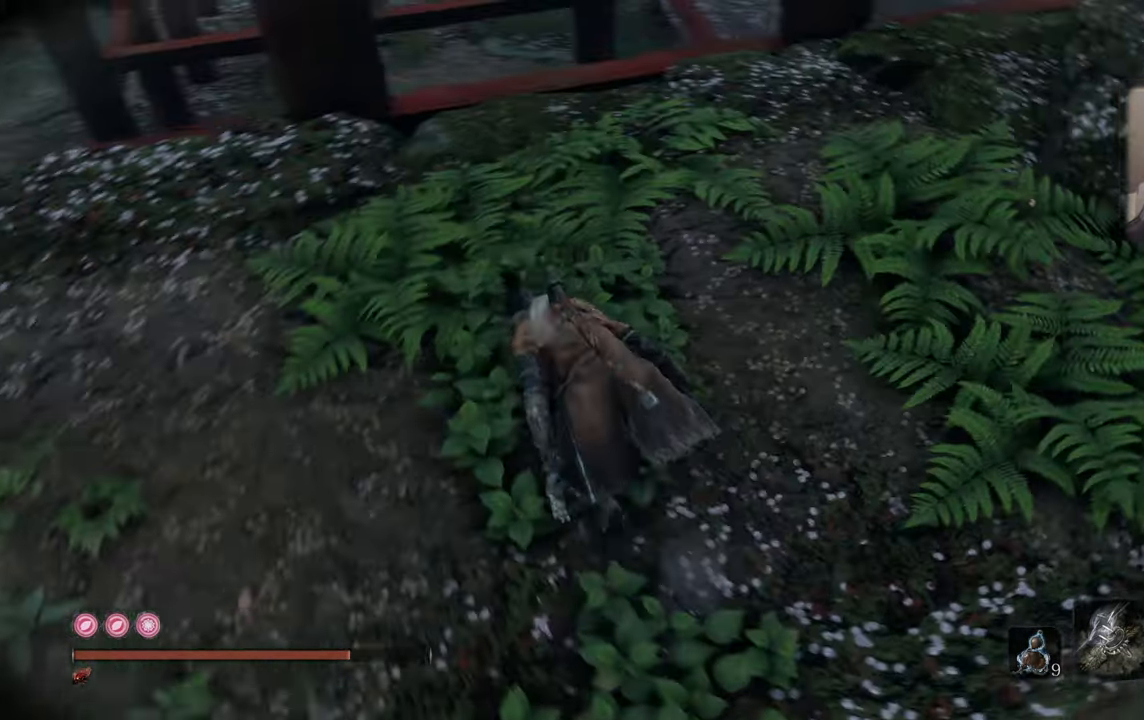
{"buttons": [], "left_stick": "center", "right_stick": "right", "events": [[500, "left_stick", "center"]]}
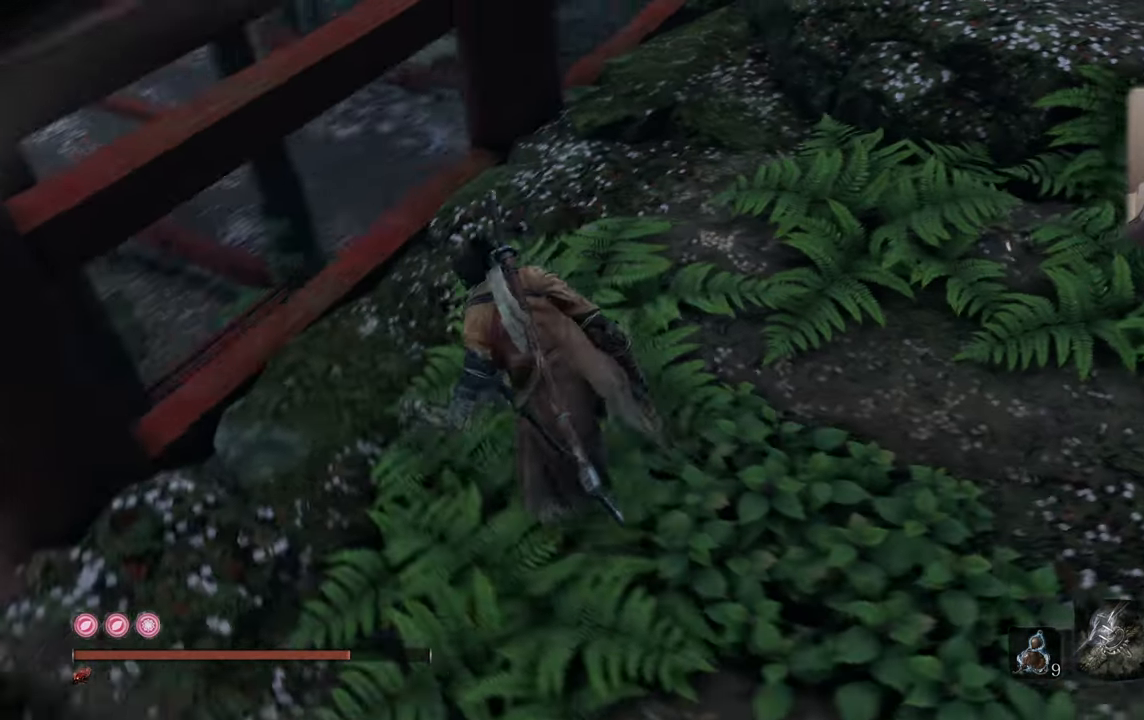
{"buttons": [], "left_stick": "up", "right_stick": "center", "events": [[50, "right_stick", "center"], [150, "right_stick", "right"], [300, "left_stick", "up"], [333, "right_stick", "center"]]}
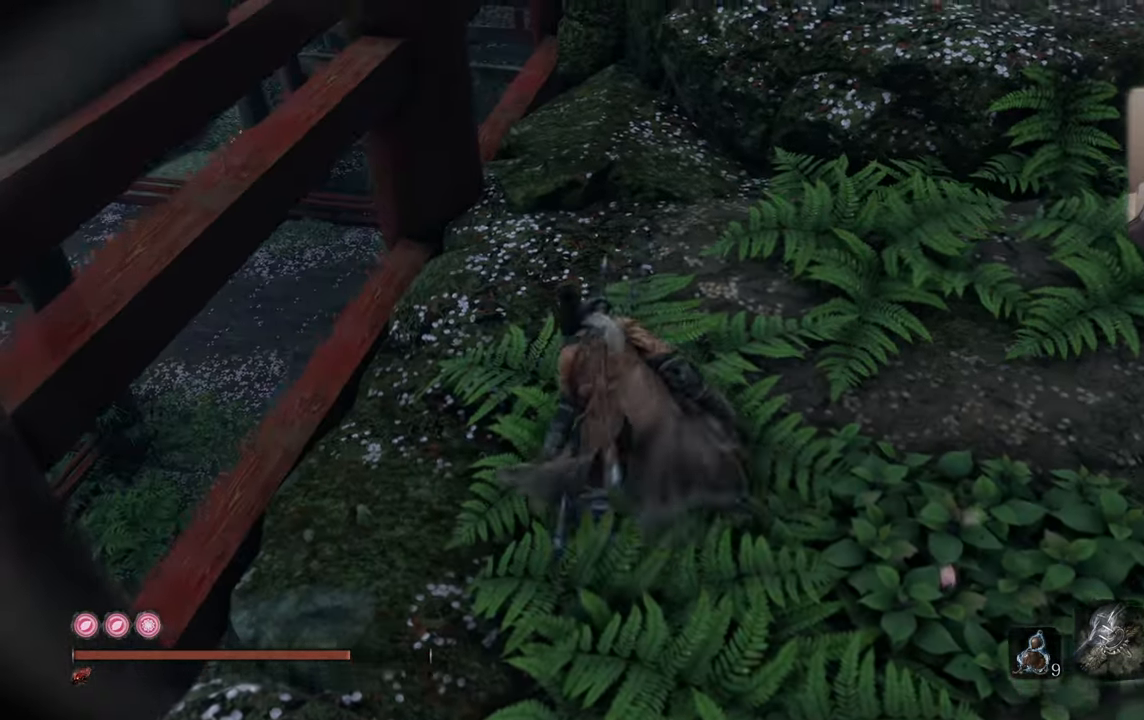
{"buttons": [], "left_stick": "up", "right_stick": "center", "events": []}
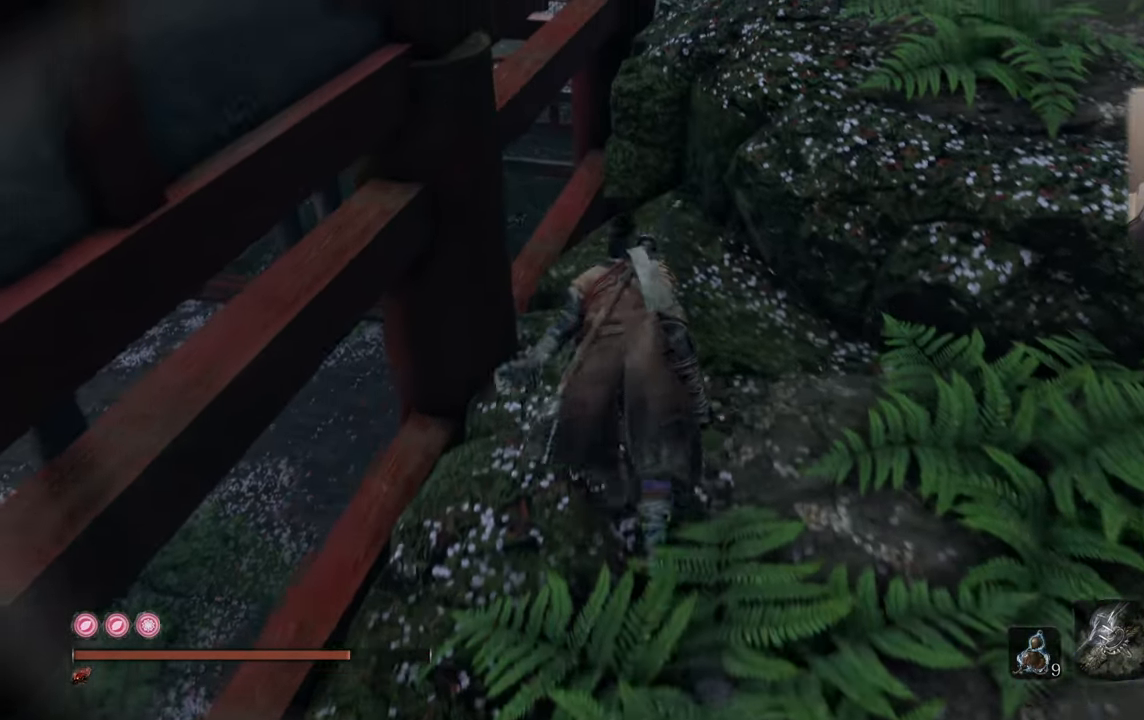
{"buttons": [], "left_stick": "center", "right_stick": "up-left", "events": [[116, "right_stick", "up-left"], [466, "left_stick", "center"]]}
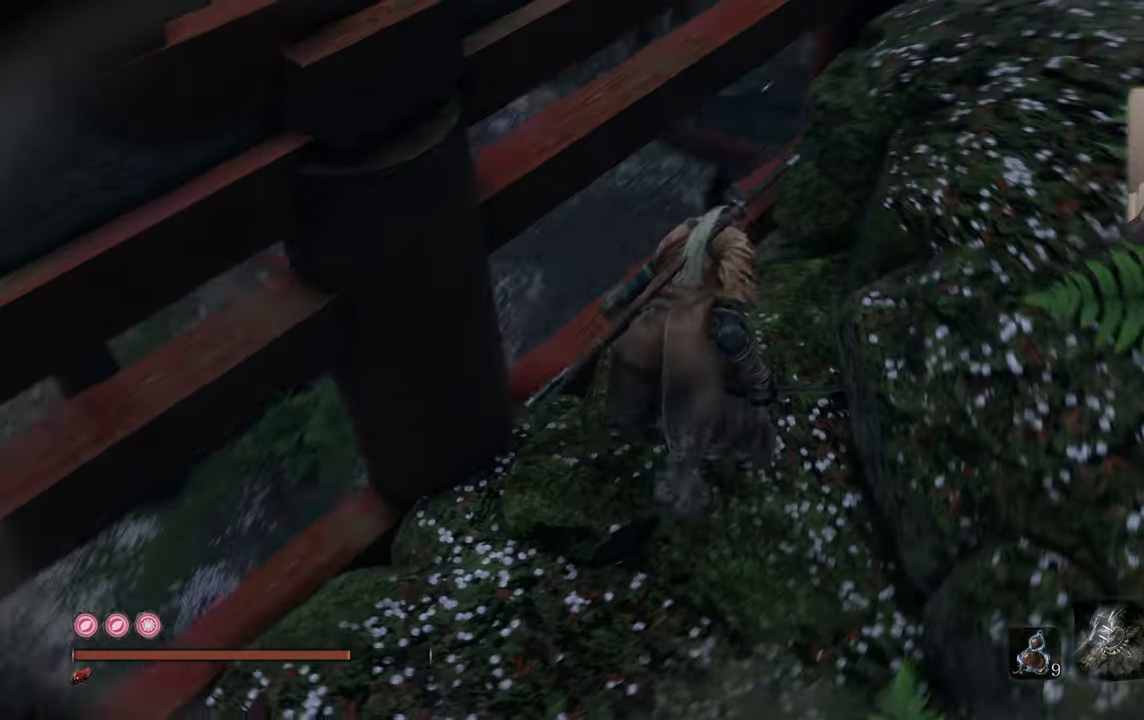
{"buttons": [], "left_stick": "center", "right_stick": "left", "events": [[266, "right_stick", "center"], [383, "right_stick", "left"]]}
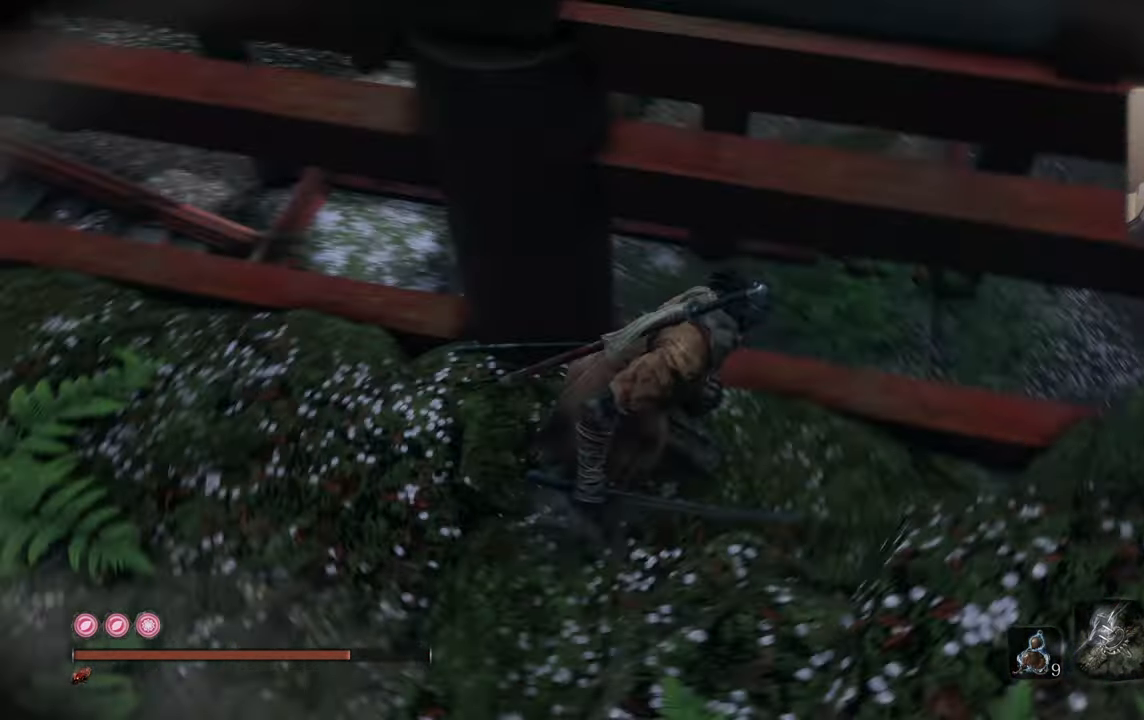
{"buttons": [], "left_stick": "up", "right_stick": "center", "events": [[183, "right_stick", "center"], [283, "left_stick", "up"]]}
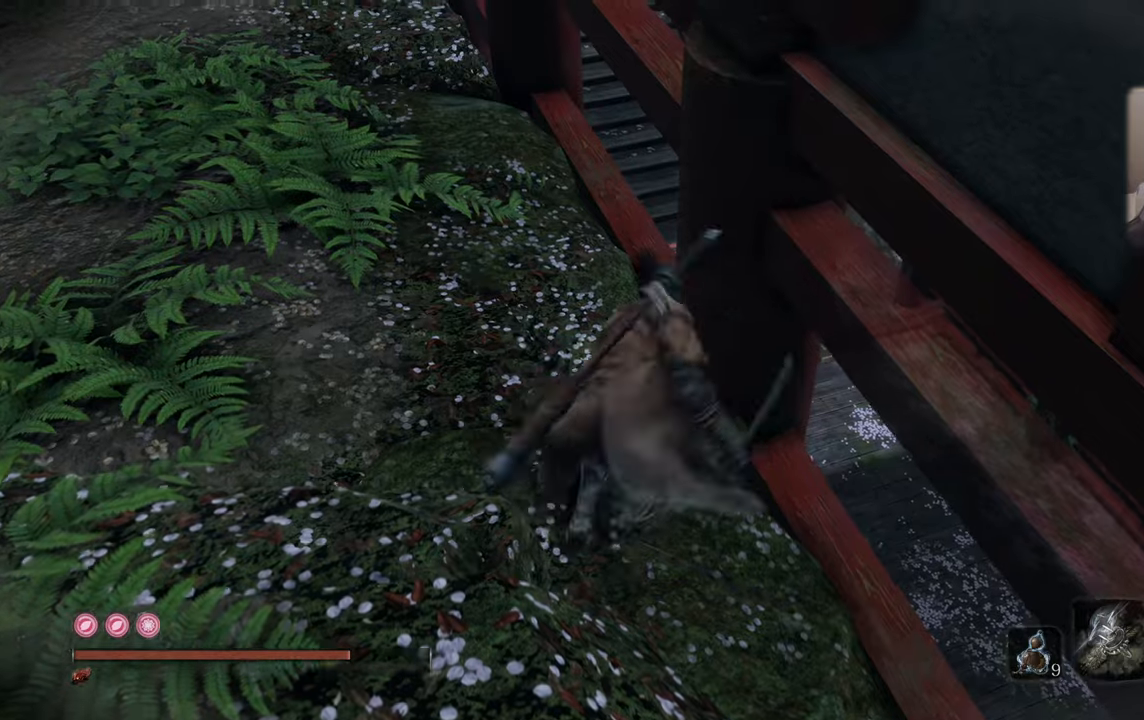
{"buttons": [], "left_stick": "up", "right_stick": "center", "events": []}
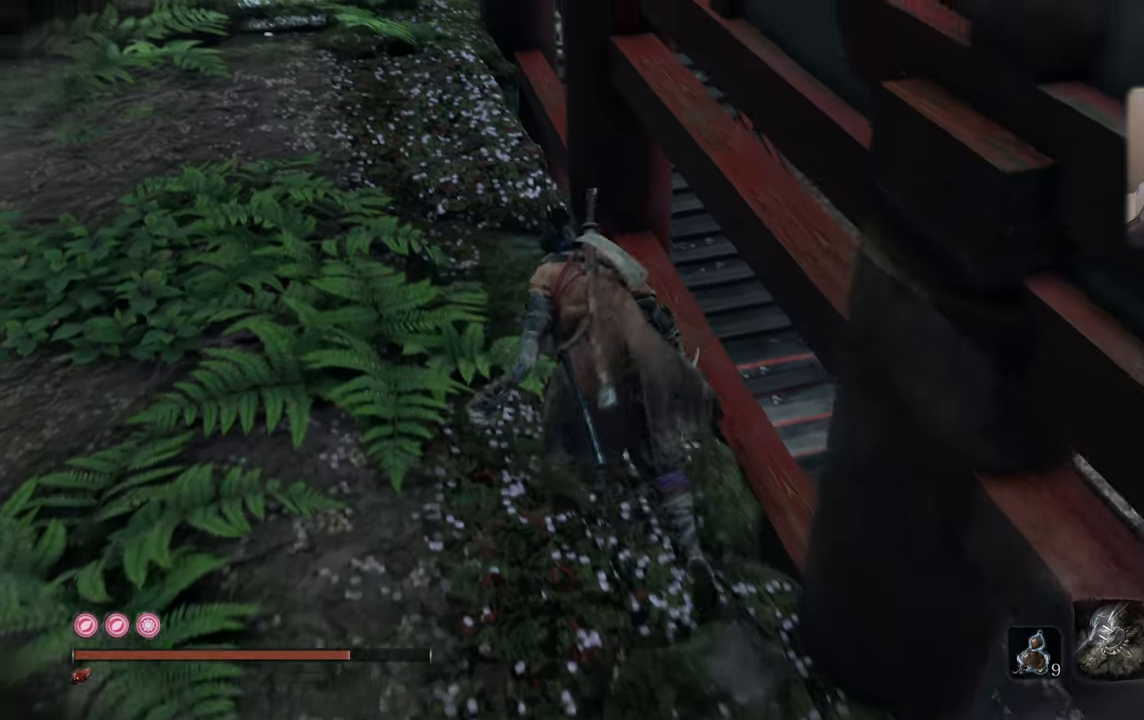
{"buttons": [], "left_stick": "up", "right_stick": "center", "events": [[367, "right_stick", "down"], [433, "right_stick", "center"]]}
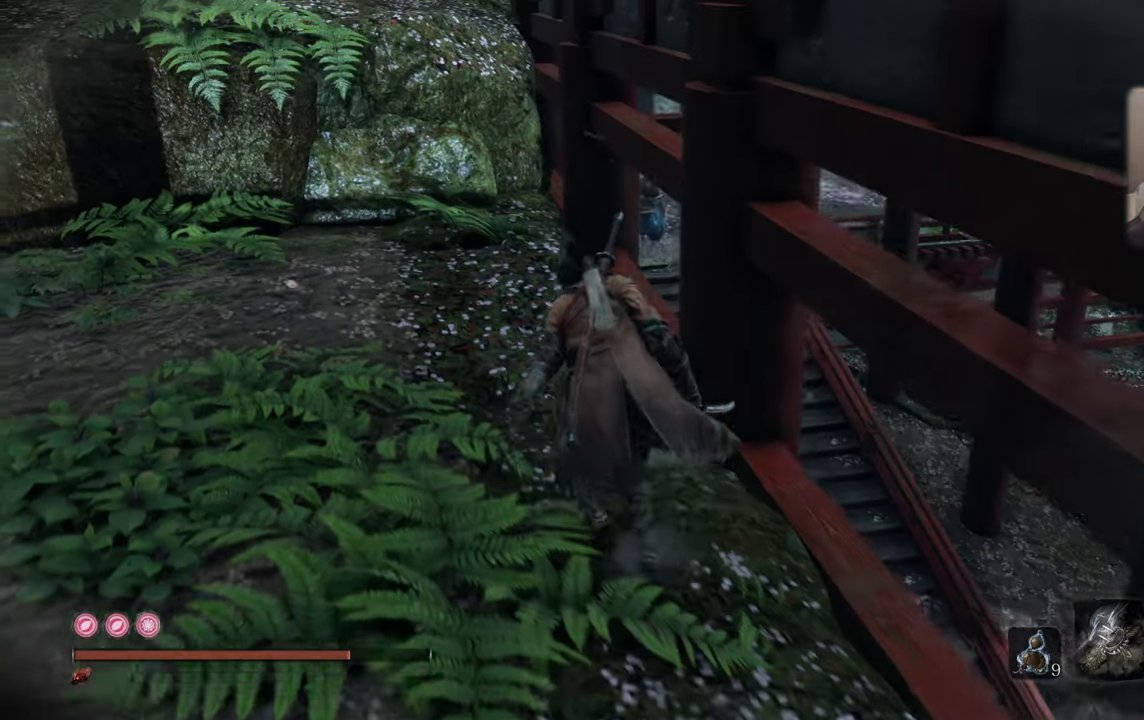
{"buttons": [], "left_stick": "up", "right_stick": "center", "events": []}
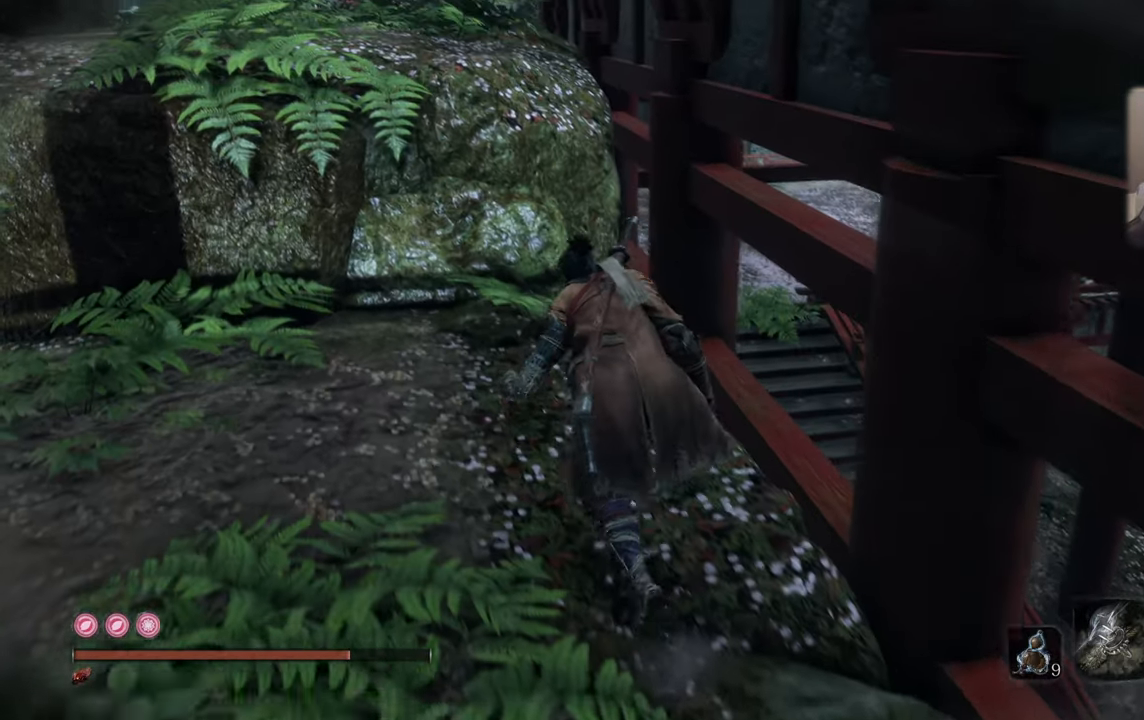
{"buttons": ["CROSS"], "left_stick": "up", "right_stick": "center", "events": [[217, "right_stick", "left"], [300, "right_stick", "center"], [450, "CROSS", "down"]]}
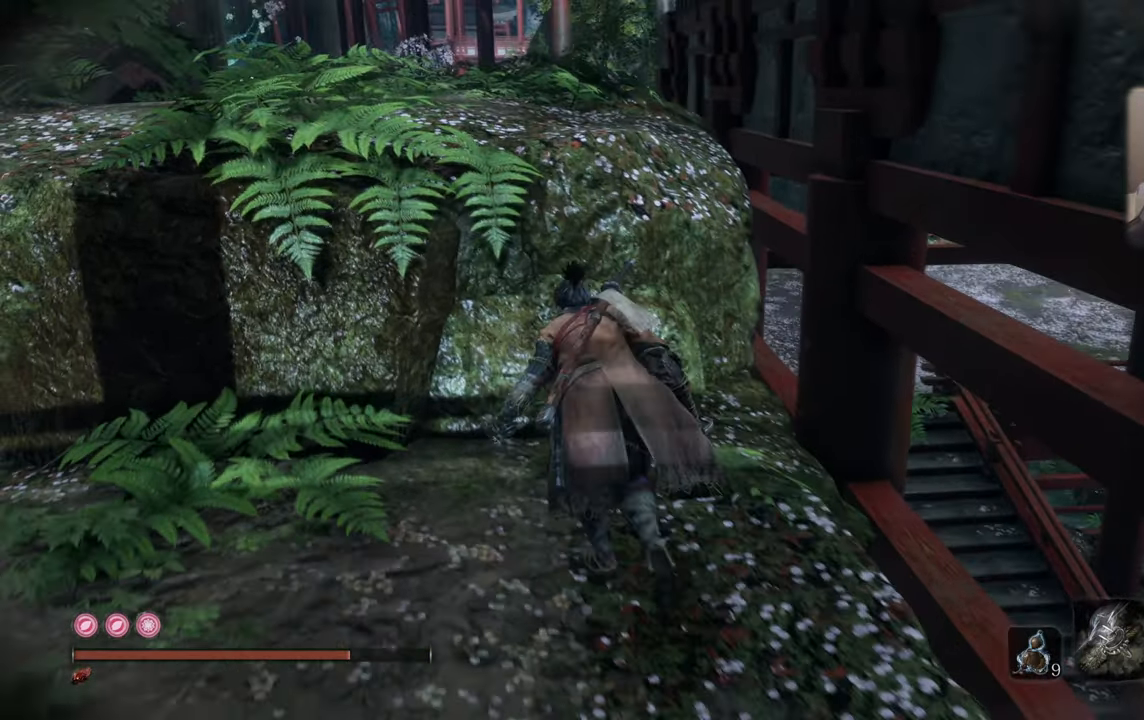
{"buttons": [], "left_stick": "up", "right_stick": "center", "events": [[33, "CROSS", "up"], [217, "right_stick", "up-left"], [350, "right_stick", "center"]]}
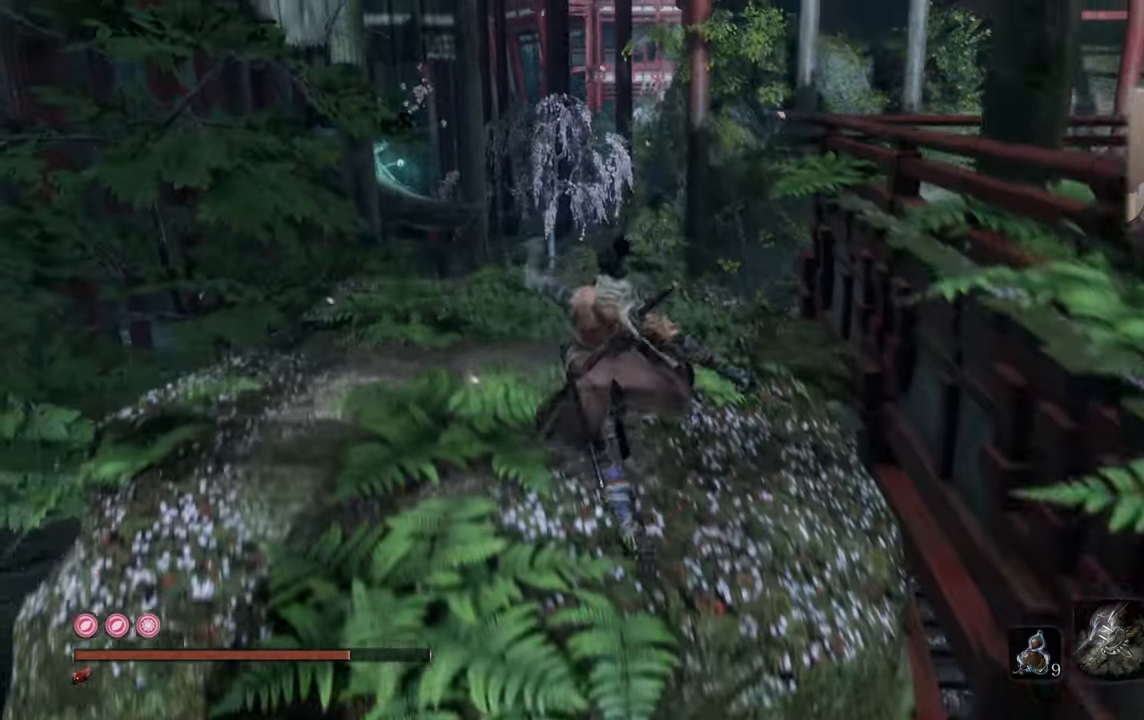
{"buttons": [], "left_stick": "up", "right_stick": "center", "events": [[33, "right_stick", "up"], [167, "right_stick", "center"], [417, "SQUARE", "down"], [483, "SQUARE", "up"]]}
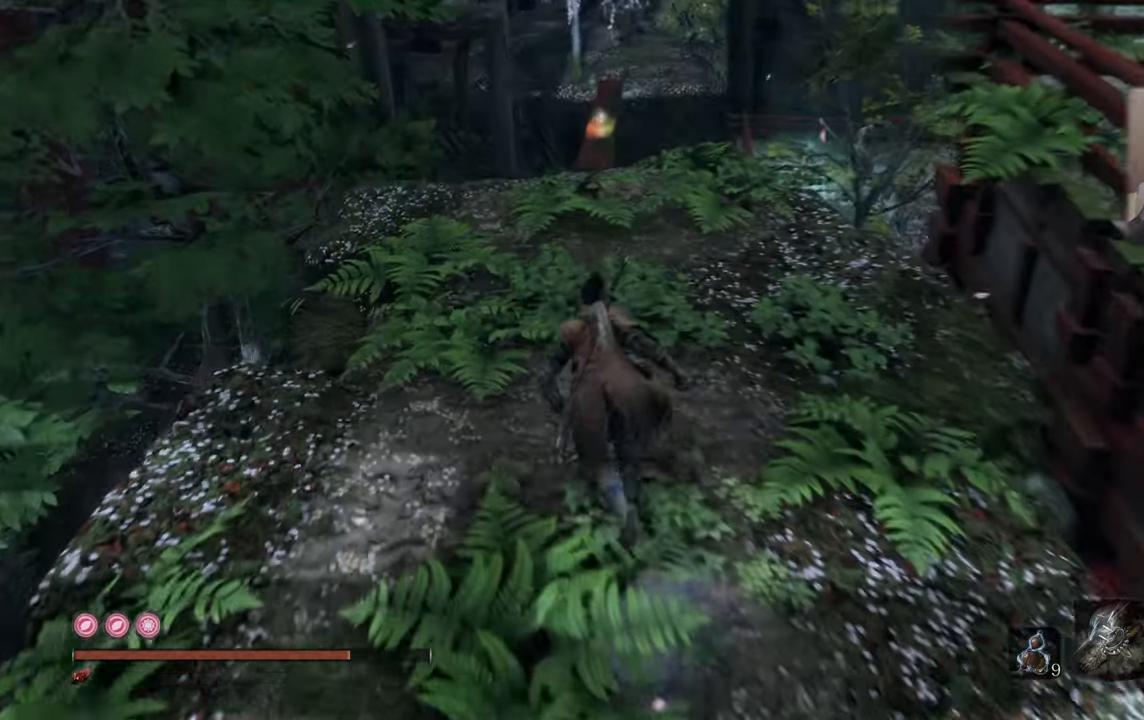
{"buttons": [], "left_stick": "up", "right_stick": "center", "events": [[317, "right_stick", "up-right"], [450, "right_stick", "center"]]}
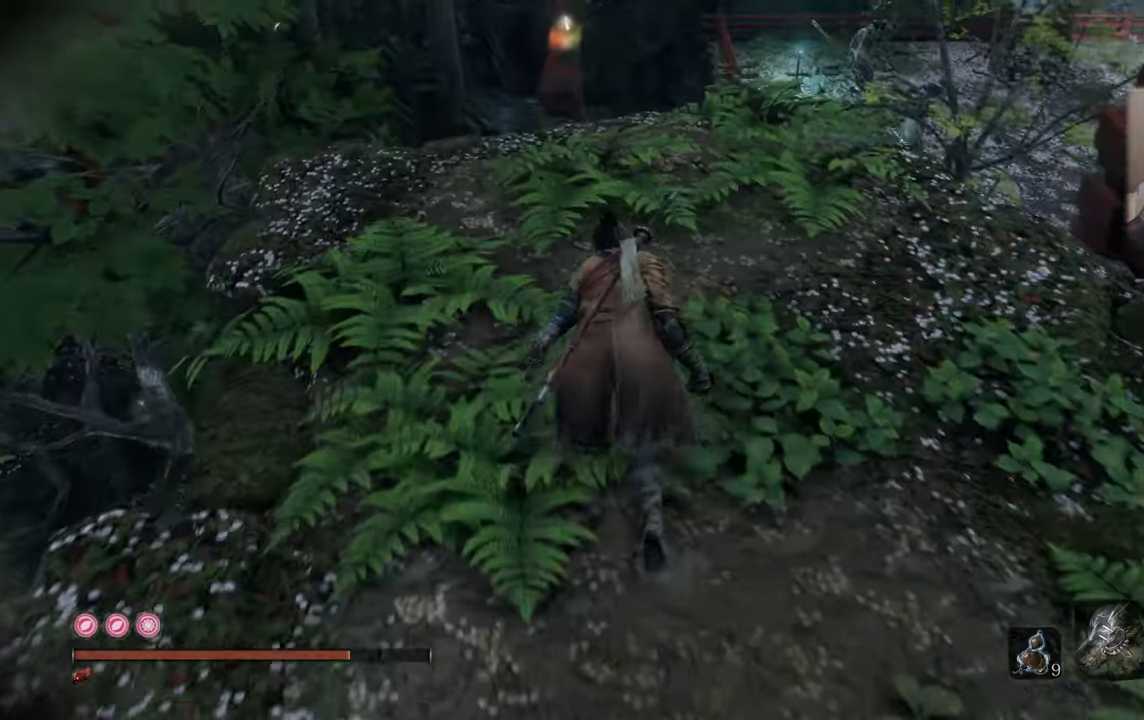
{"buttons": [], "left_stick": "up", "right_stick": "center", "events": []}
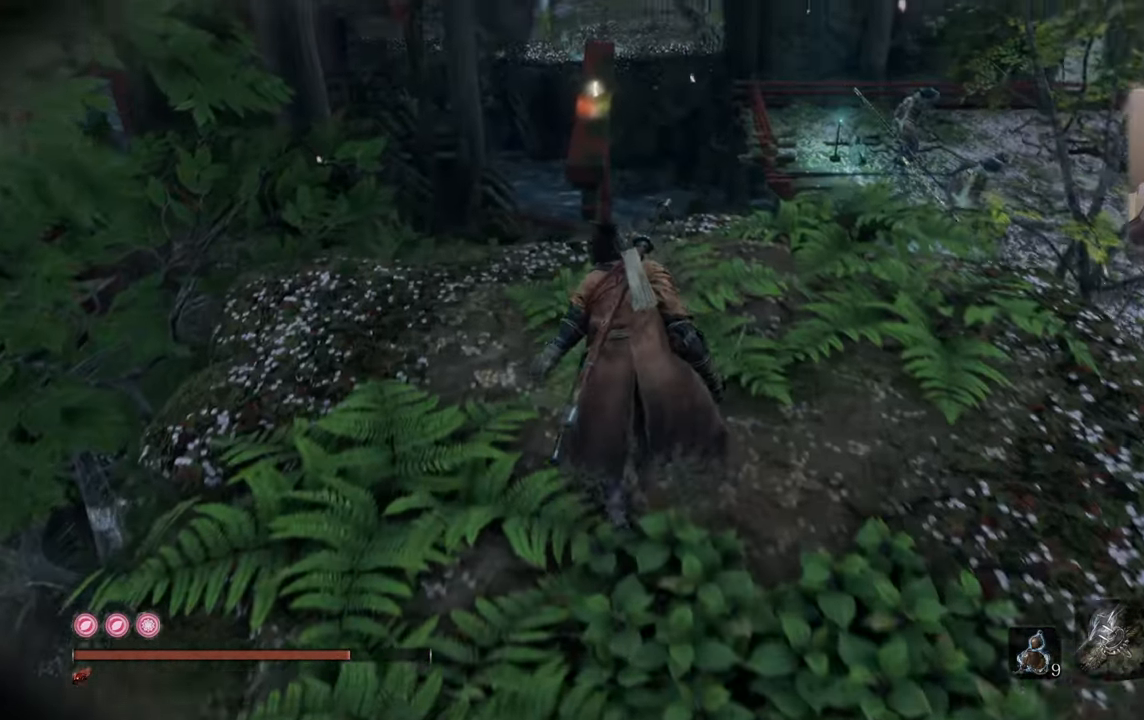
{"buttons": [], "left_stick": "center", "right_stick": "center", "events": [[50, "right_stick", "up-right"], [250, "left_stick", "center"], [283, "right_stick", "center"]]}
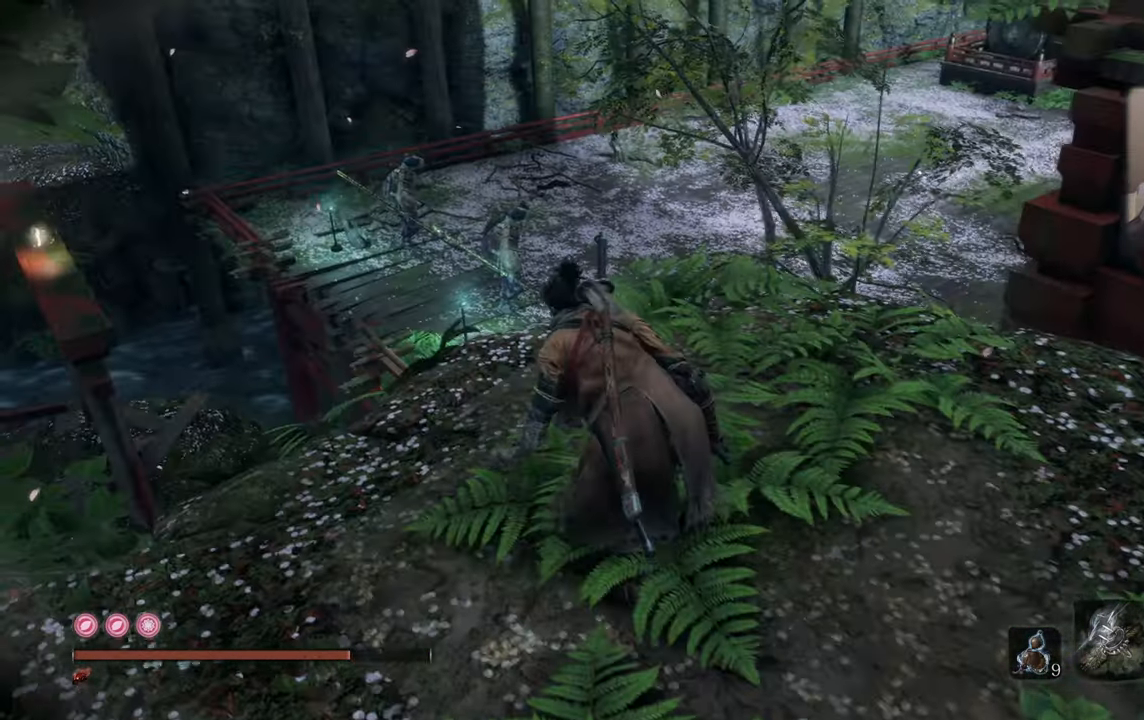
{"buttons": [], "left_stick": "up-left", "right_stick": "center", "events": [[133, "right_stick", "right"], [183, "right_stick", "up-right"], [333, "right_stick", "center"], [467, "left_stick", "up-left"]]}
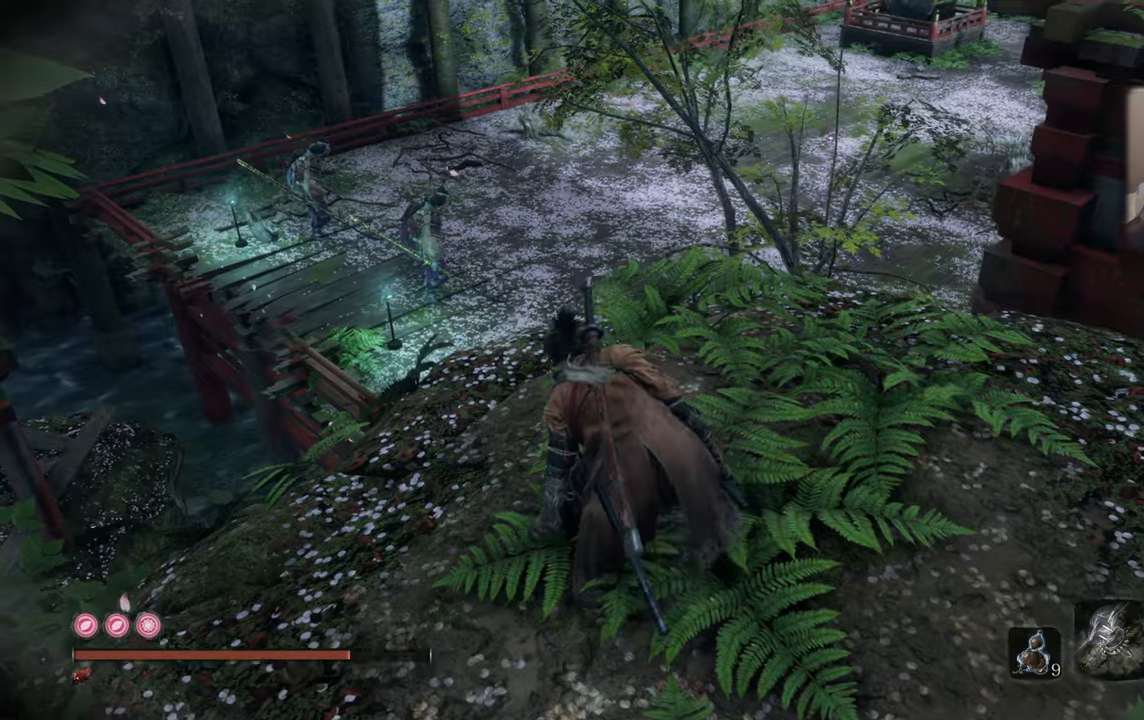
{"buttons": [], "left_stick": "center", "right_stick": "center", "events": [[150, "left_stick", "center"], [150, "right_stick", "up"], [234, "right_stick", "center"]]}
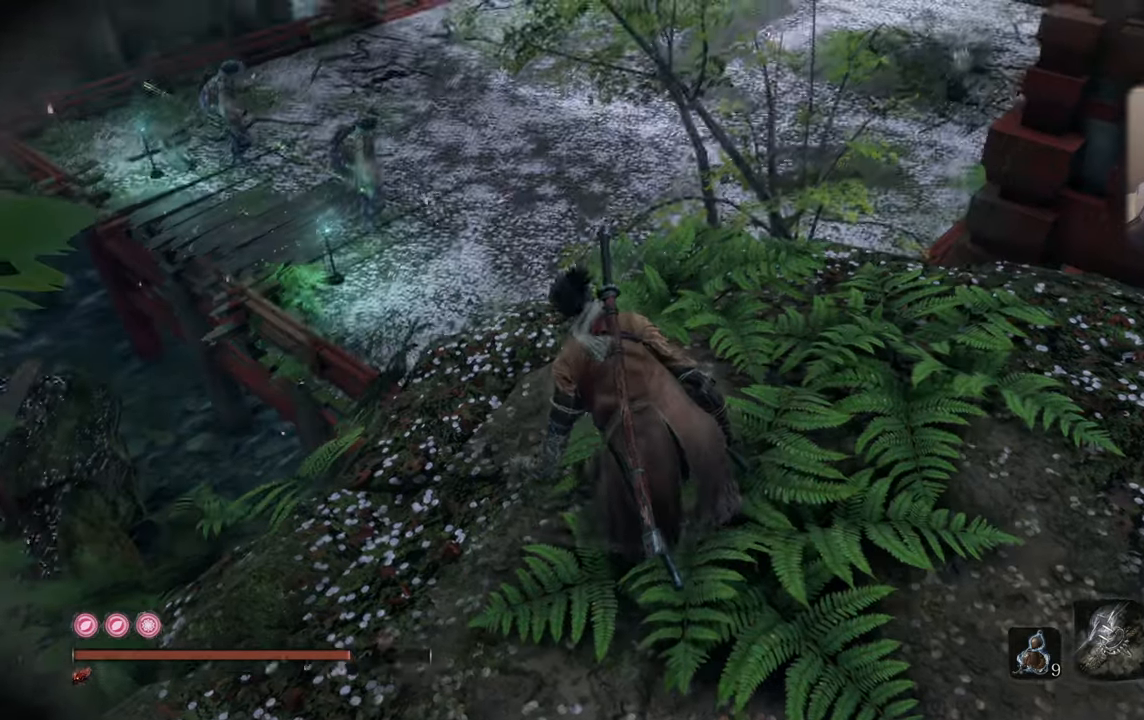
{"buttons": [], "left_stick": "center", "right_stick": "center", "events": [[34, "right_stick", "down-right"], [150, "right_stick", "center"]]}
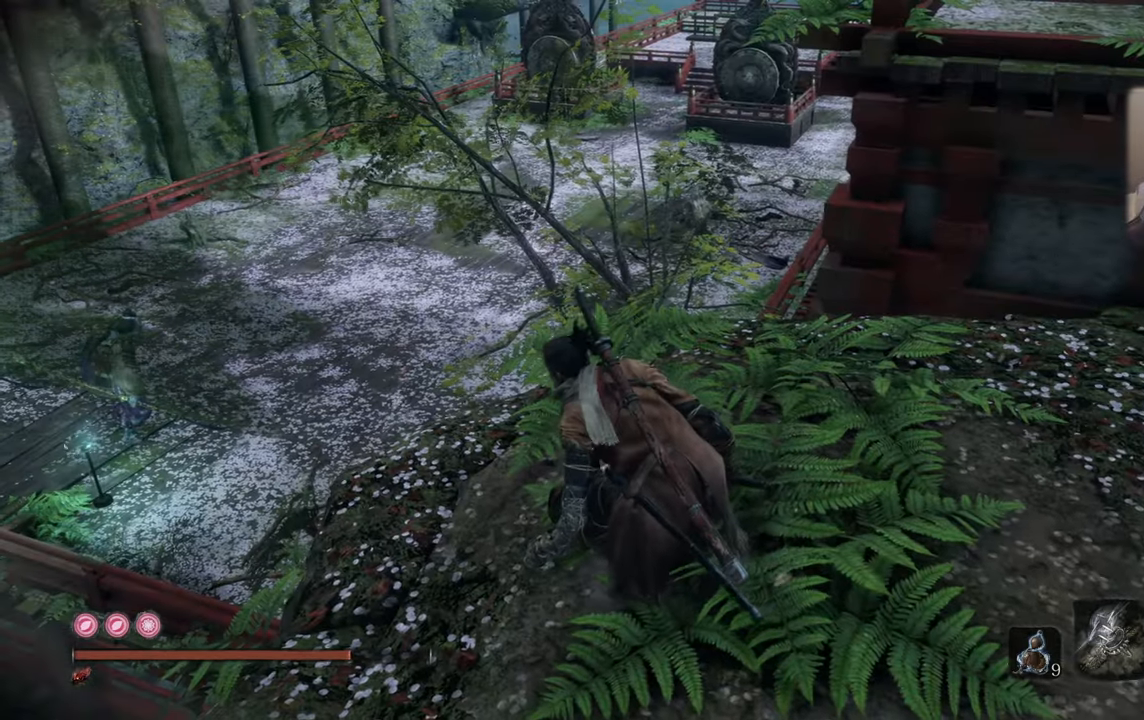
{"buttons": [], "left_stick": "center", "right_stick": "up-left", "events": [[367, "right_stick", "up-left"]]}
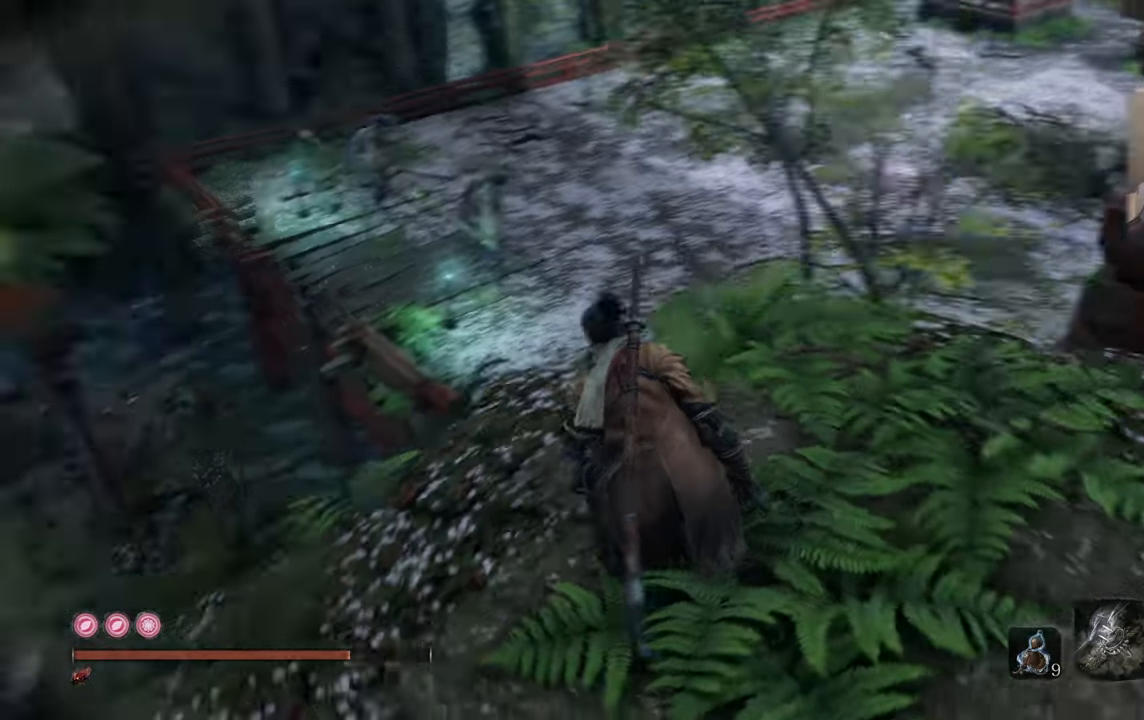
{"buttons": [], "left_stick": "center", "right_stick": "center", "events": [[50, "right_stick", "center"]]}
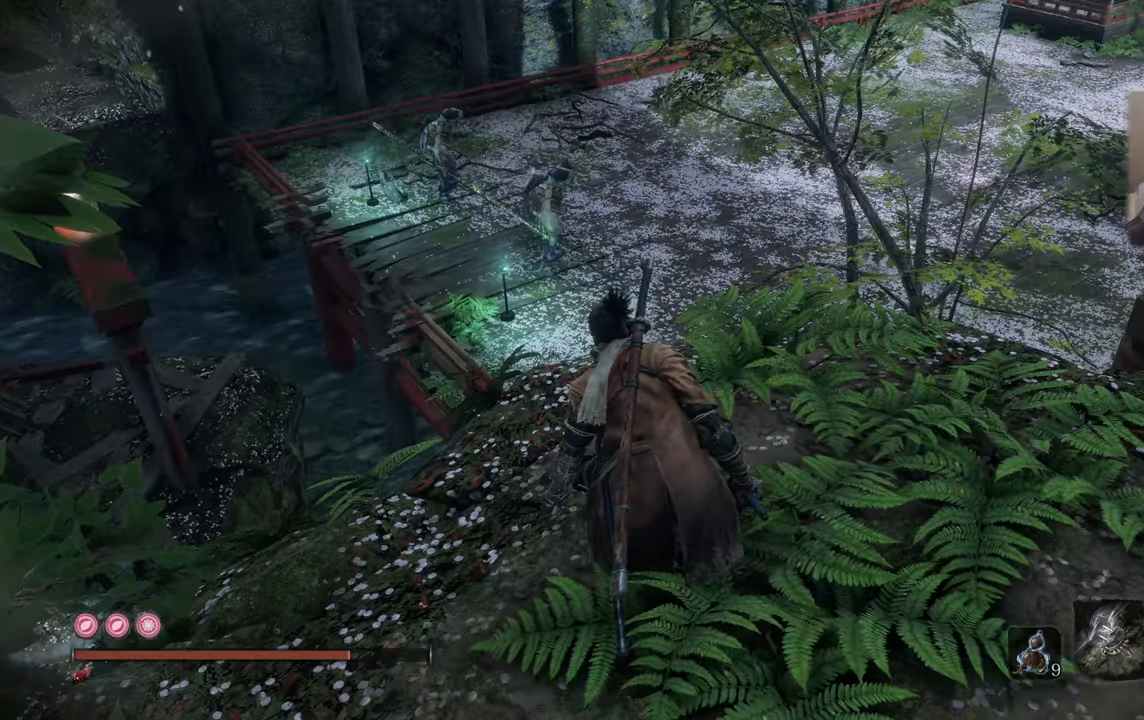
{"buttons": [], "left_stick": "center", "right_stick": "center", "events": []}
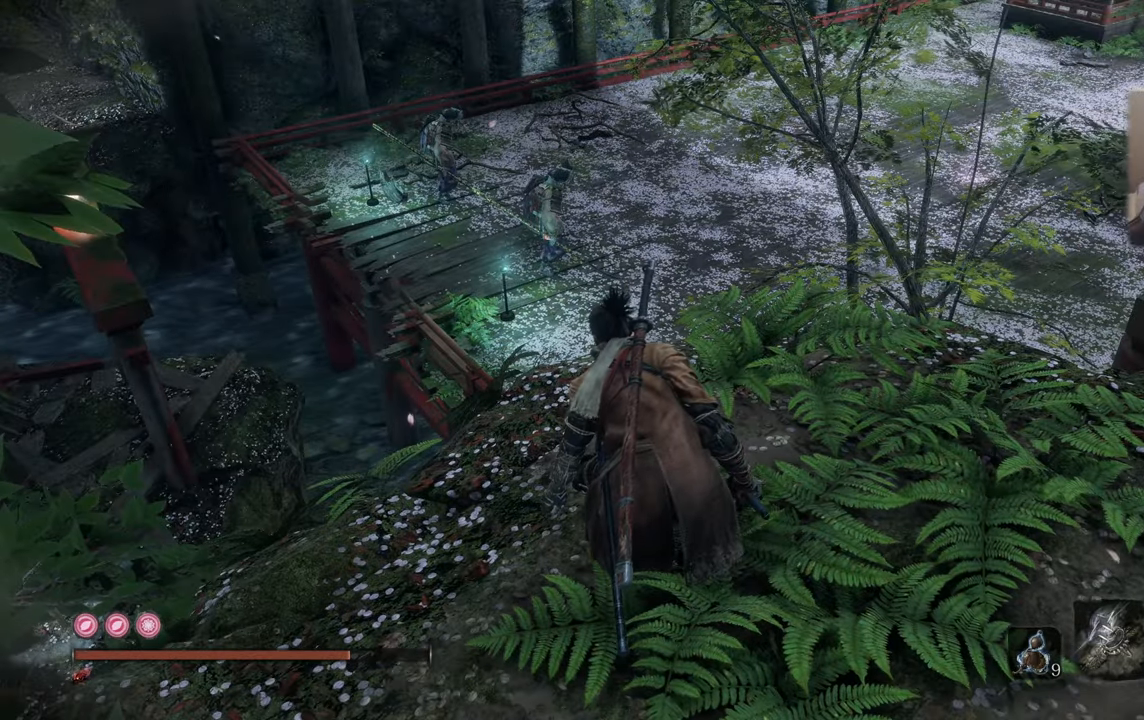
{"buttons": [], "left_stick": "center", "right_stick": "center", "events": [[234, "R3", "down"], [317, "R3", "up"]]}
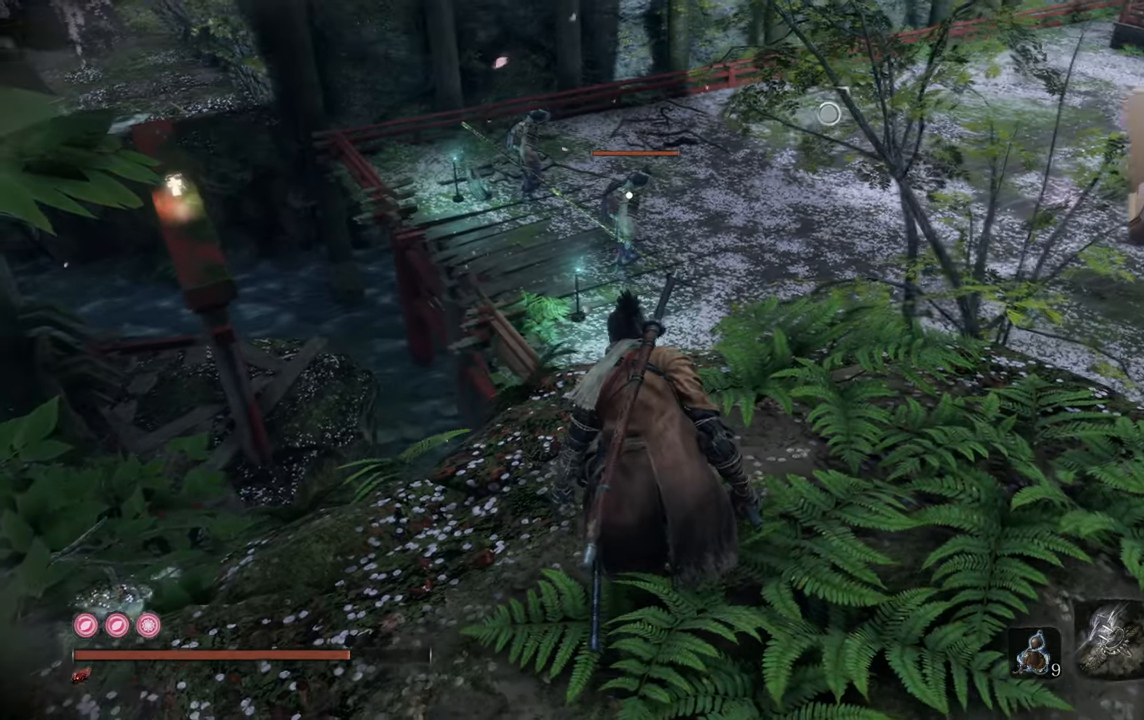
{"buttons": ["CROSS"], "left_stick": "up", "right_stick": "center", "events": [[150, "left_stick", "up"], [500, "CROSS", "down"]]}
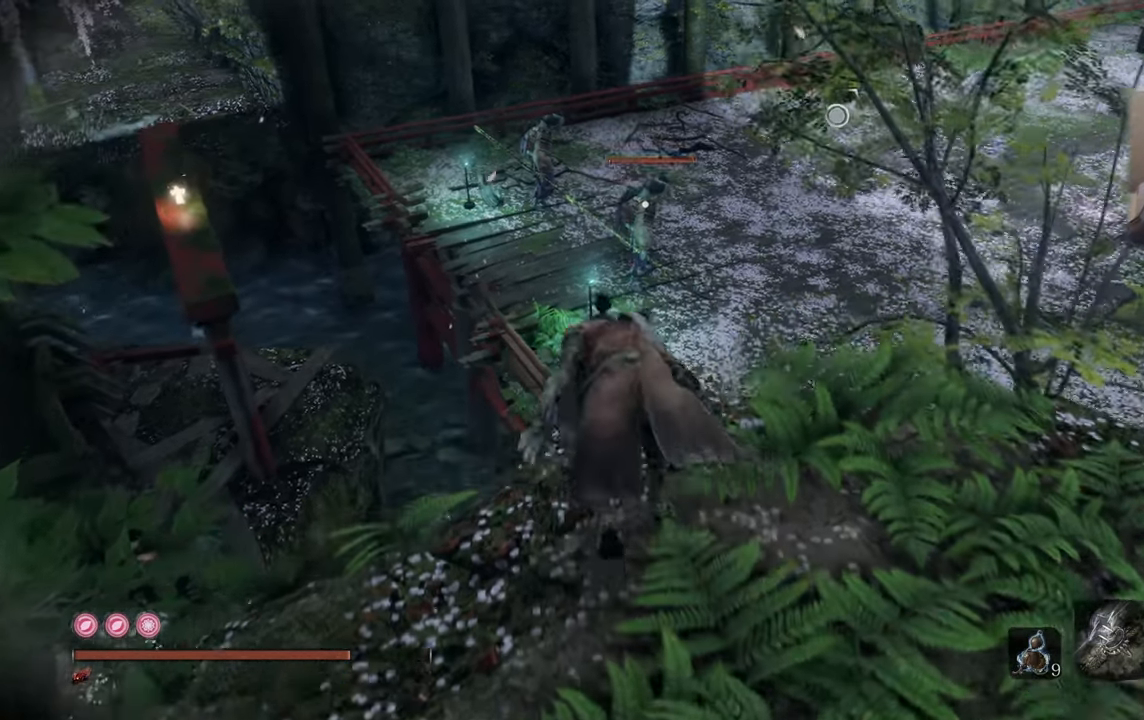
{"buttons": [], "left_stick": "up", "right_stick": "center", "events": [[100, "CROSS", "up"]]}
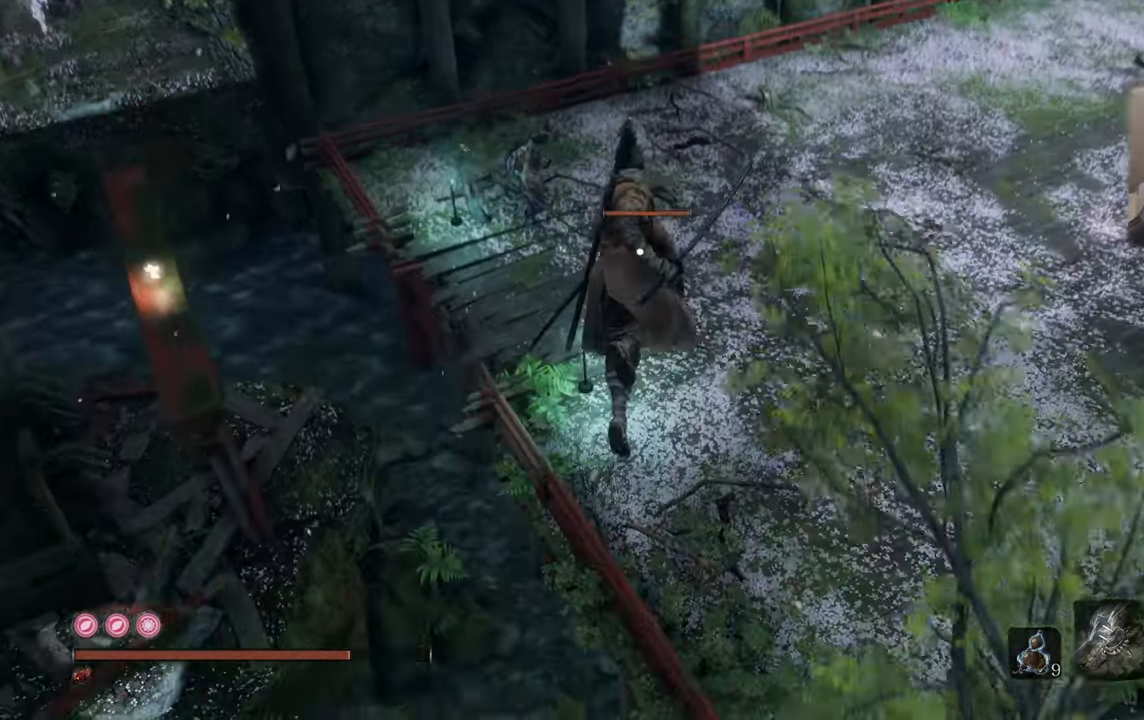
{"buttons": [], "left_stick": "up", "right_stick": "center", "events": []}
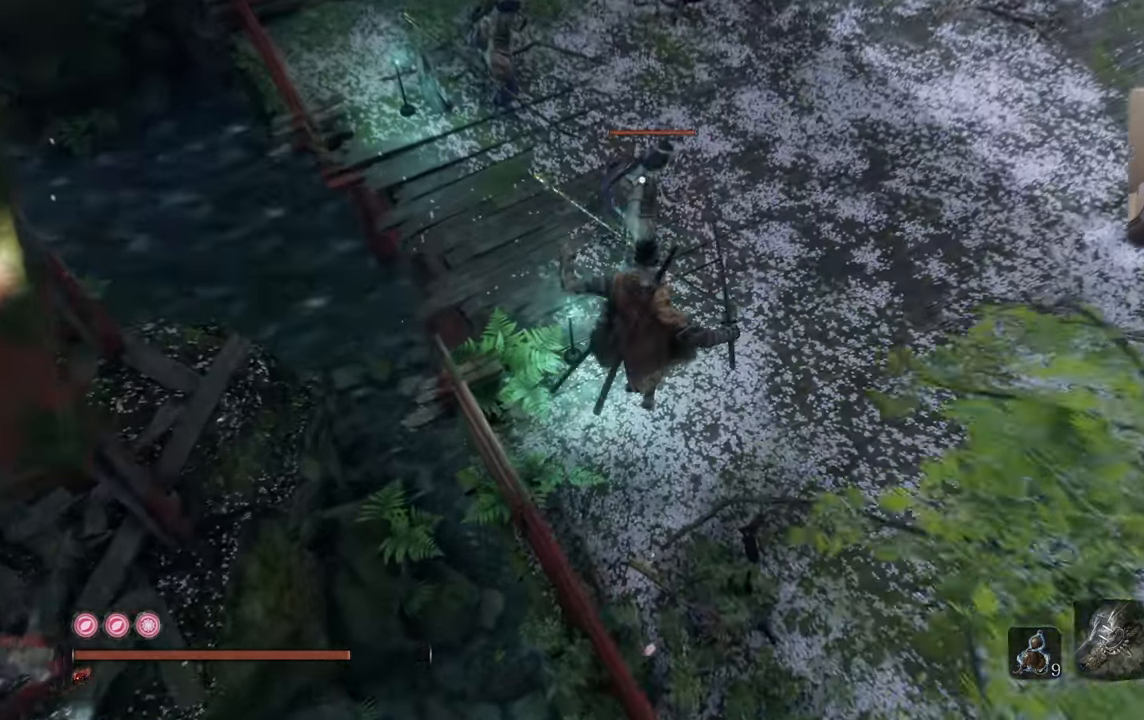
{"buttons": [], "left_stick": "up", "right_stick": "center", "events": []}